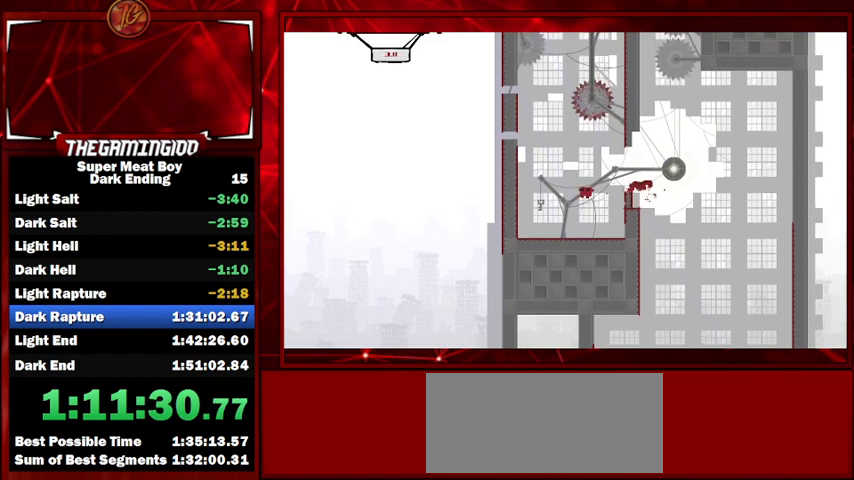
Gameplay with keyboard; each line is a JSON object with the keys held at the frame after it. "events" lists presses ("down") and releases ("up") of "left", "p", "right", "shift" and "space" between this image and that frame as [ms after this image, input, new state], when the widget could be followed in between. No other keys are recorded. Mouse input is not recorded.
{"keys": ["left", "shift", "space"], "events": [[400, "space", "down"]]}
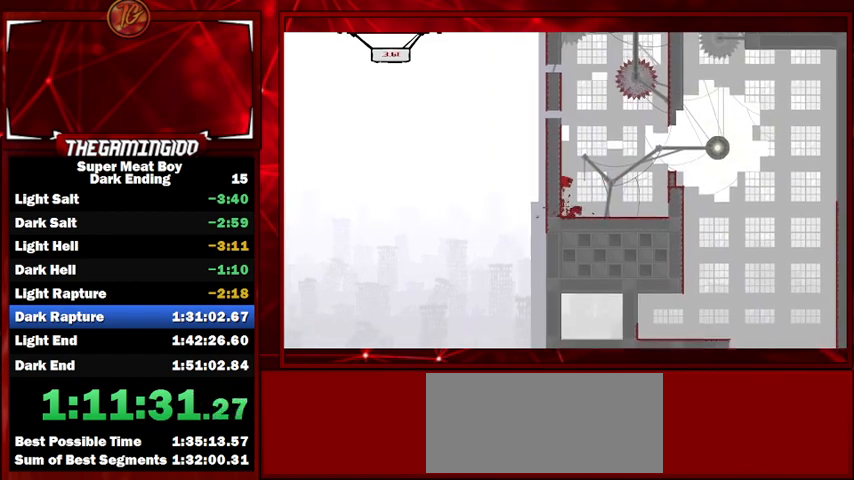
{"keys": ["left", "shift", "space"], "events": [[233, "space", "up"], [267, "space", "down"]]}
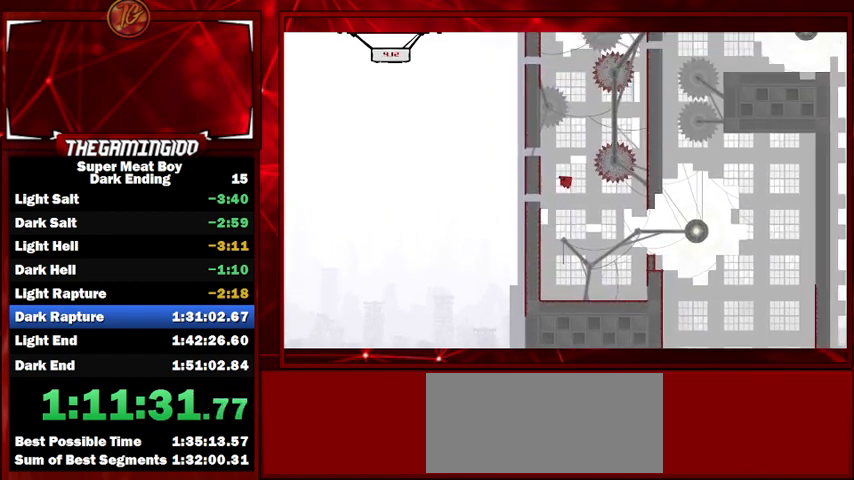
{"keys": ["right", "shift", "space"], "events": [[233, "space", "up"], [267, "right", "down"], [333, "left", "up"], [333, "space", "down"]]}
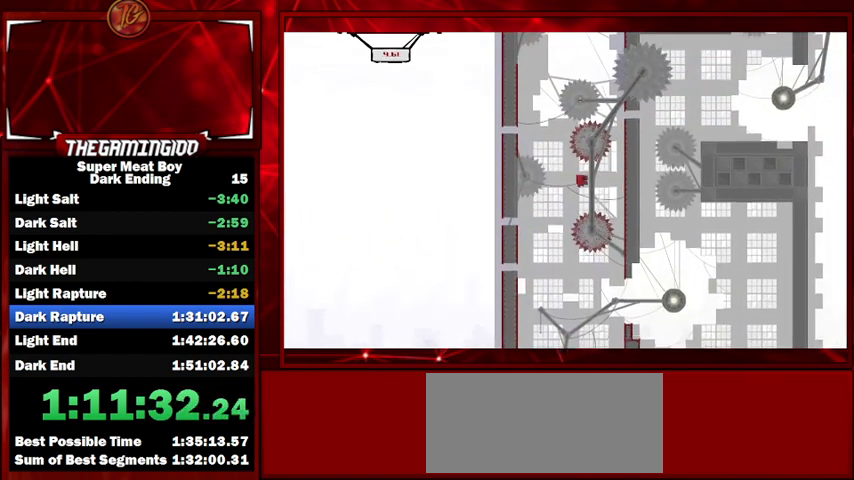
{"keys": ["right", "shift"], "events": [[67, "space", "up"]]}
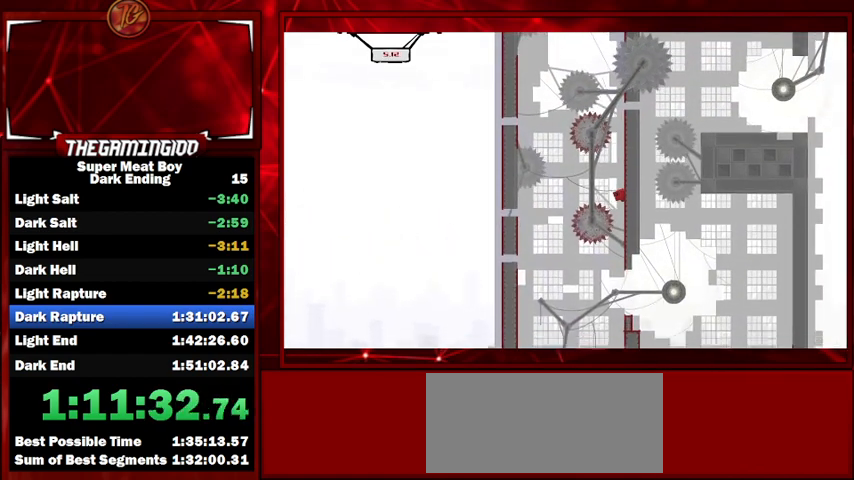
{"keys": ["left", "shift", "space"], "events": [[33, "left", "down"], [33, "right", "up"], [33, "space", "down"]]}
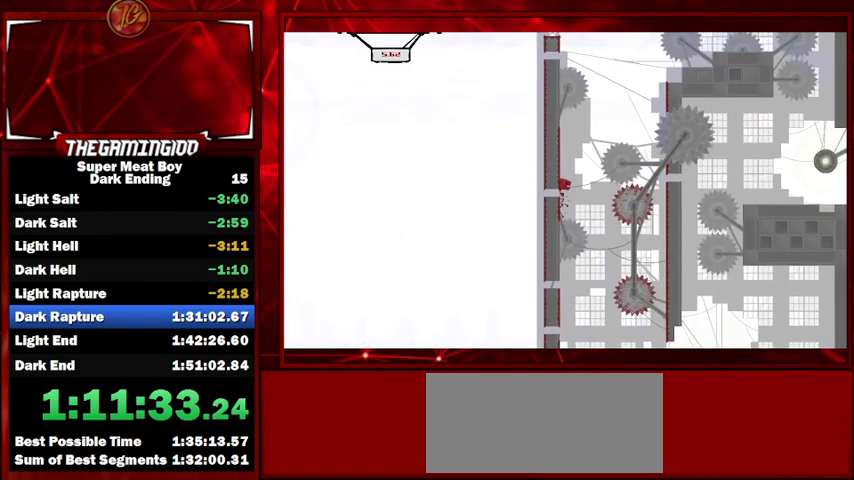
{"keys": ["right", "shift", "space"], "events": [[267, "space", "up"], [333, "space", "down"], [467, "left", "up"], [467, "right", "down"]]}
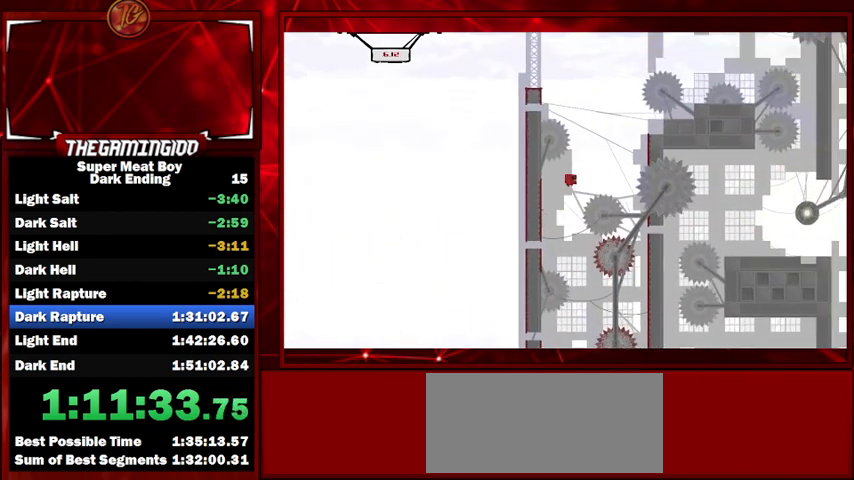
{"keys": ["left", "shift", "space"], "events": [[400, "space", "up"], [433, "left", "down"], [433, "right", "up"], [433, "space", "down"]]}
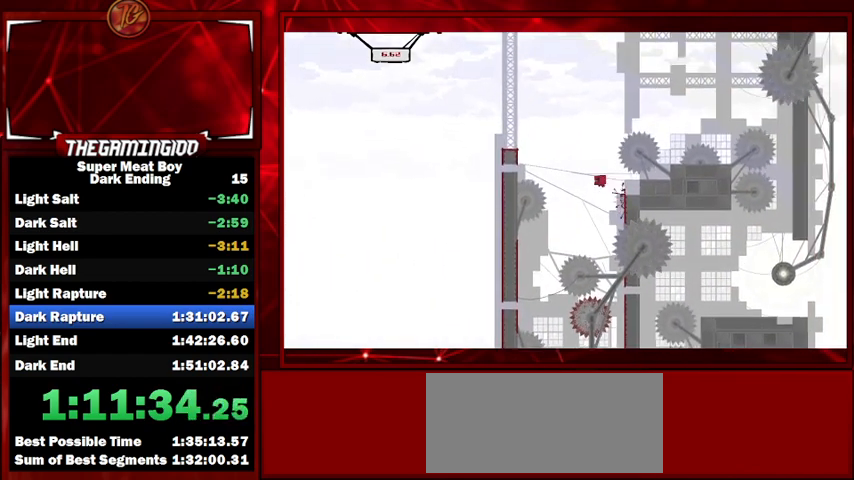
{"keys": ["right", "shift"], "events": [[400, "right", "down"], [467, "left", "up"], [467, "space", "up"]]}
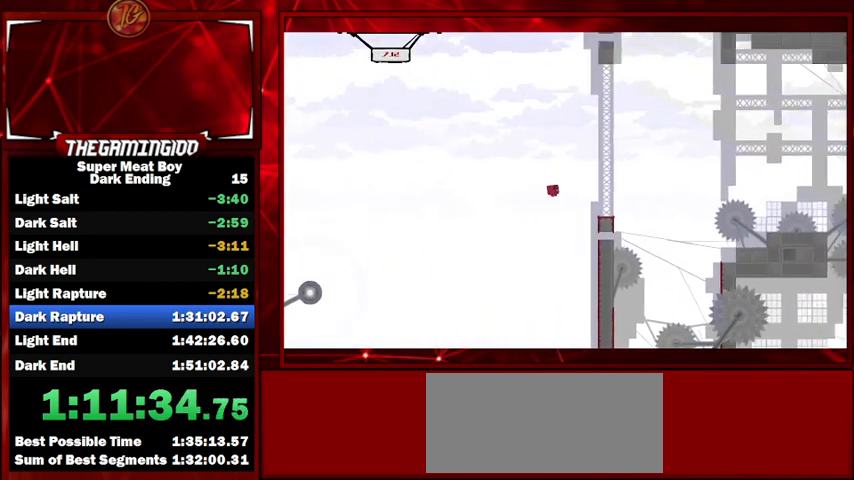
{"keys": ["right", "shift"], "events": []}
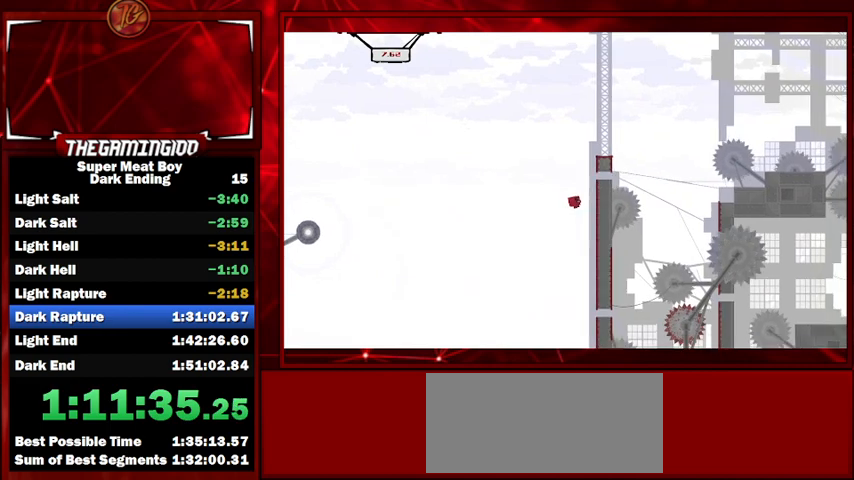
{"keys": ["left", "shift", "space"], "events": [[100, "space", "down"], [167, "left", "down"], [200, "right", "up"]]}
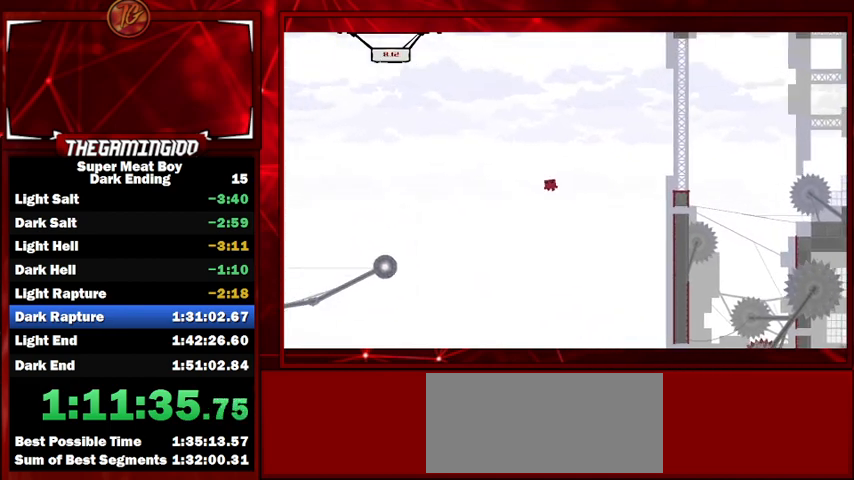
{"keys": ["right", "shift", "space"], "events": [[467, "left", "up"], [467, "right", "down"]]}
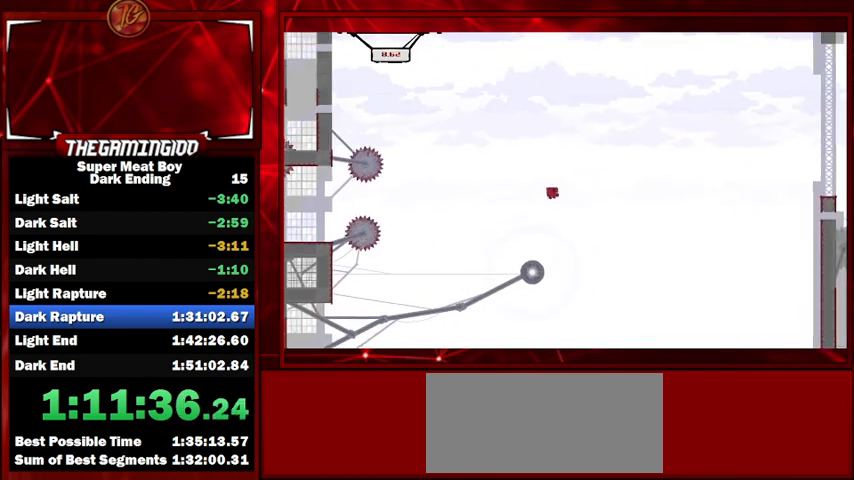
{"keys": ["shift", "space"], "events": [[233, "left", "down"], [233, "right", "up"], [367, "left", "up"]]}
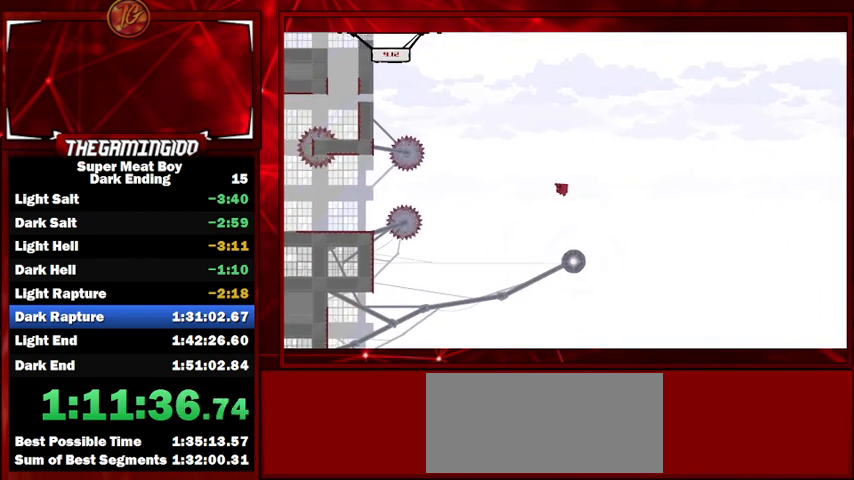
{"keys": ["left", "shift", "space"], "events": [[267, "left", "down"]]}
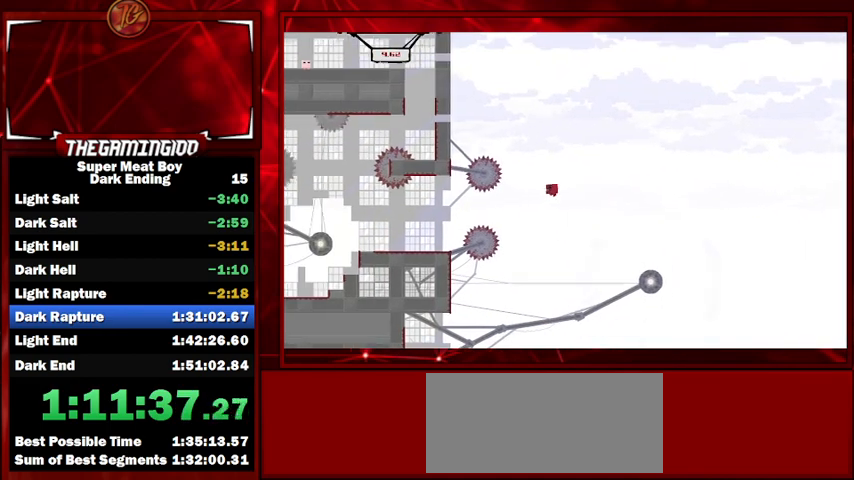
{"keys": ["left", "shift"], "events": [[400, "space", "up"]]}
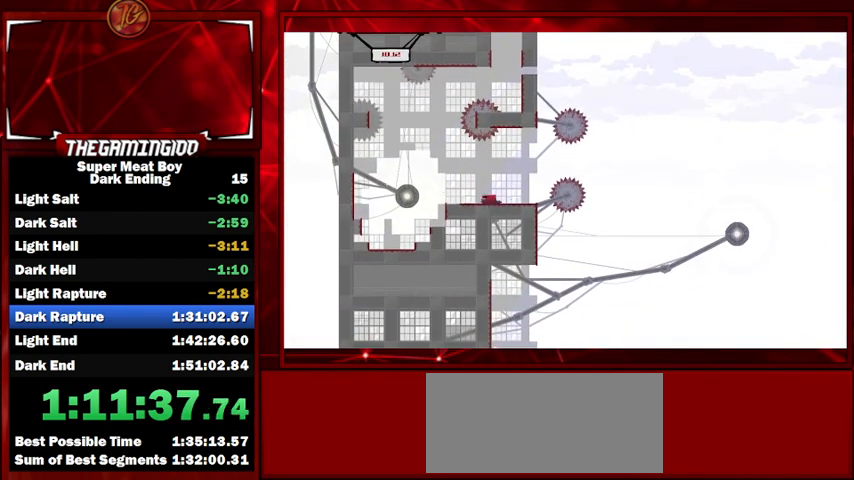
{"keys": ["right", "shift", "space"], "events": [[167, "space", "down"], [267, "right", "down"], [333, "left", "up"]]}
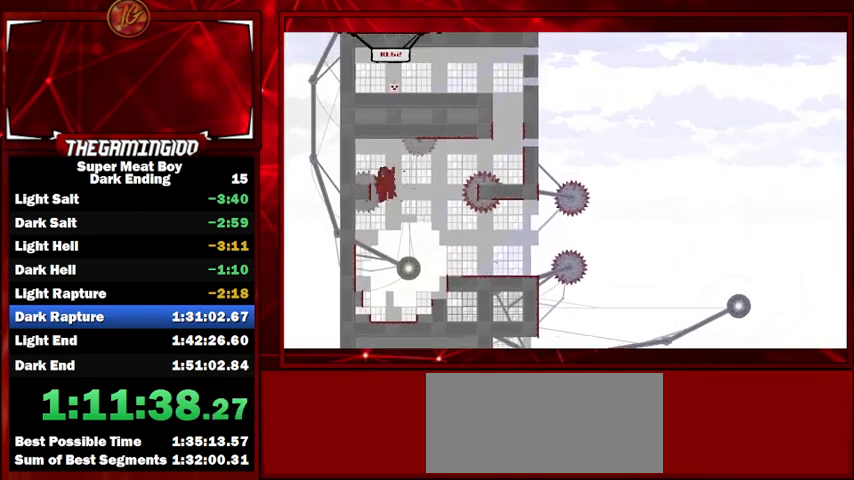
{"keys": ["shift"], "events": [[400, "right", "up"], [400, "space", "up"]]}
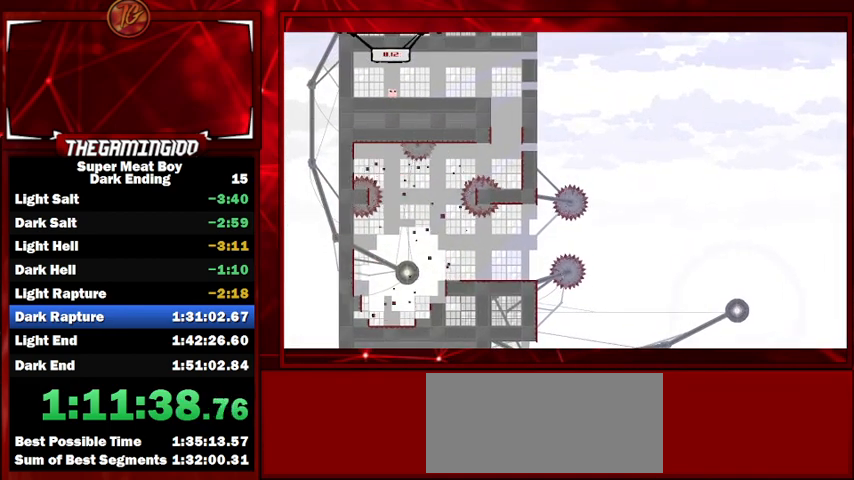
{"keys": ["shift"], "events": []}
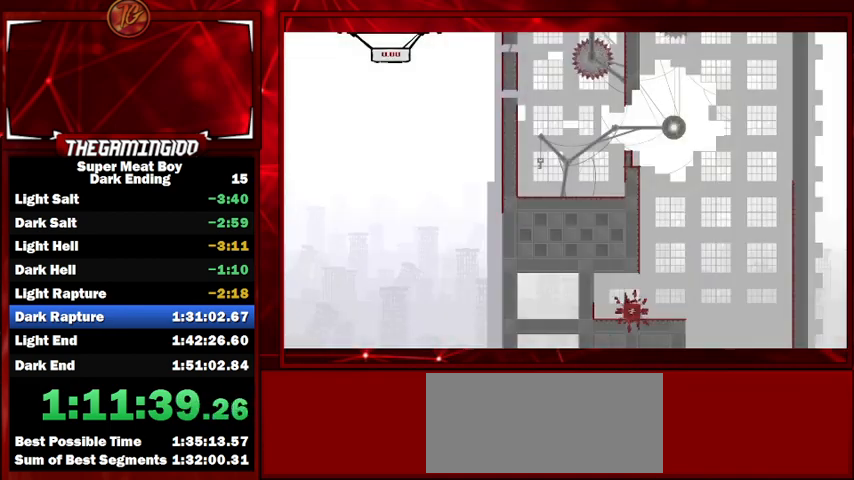
{"keys": ["right", "shift"], "events": [[300, "right", "down"]]}
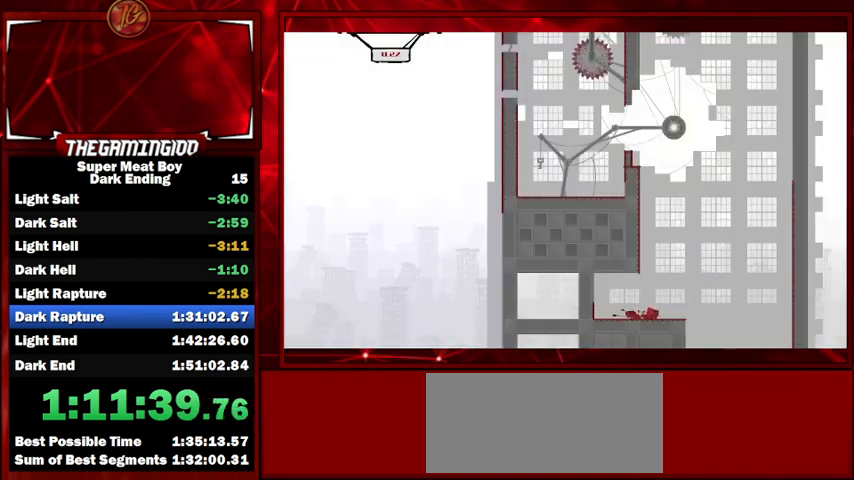
{"keys": ["left", "shift", "space"], "events": [[67, "left", "down"], [67, "right", "up"], [67, "space", "down"]]}
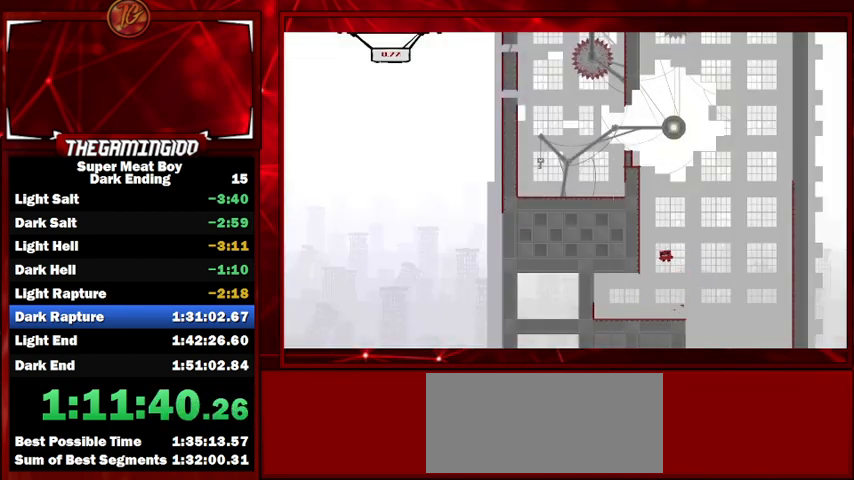
{"keys": ["left", "shift", "space"], "events": [[133, "space", "up"], [167, "space", "down"]]}
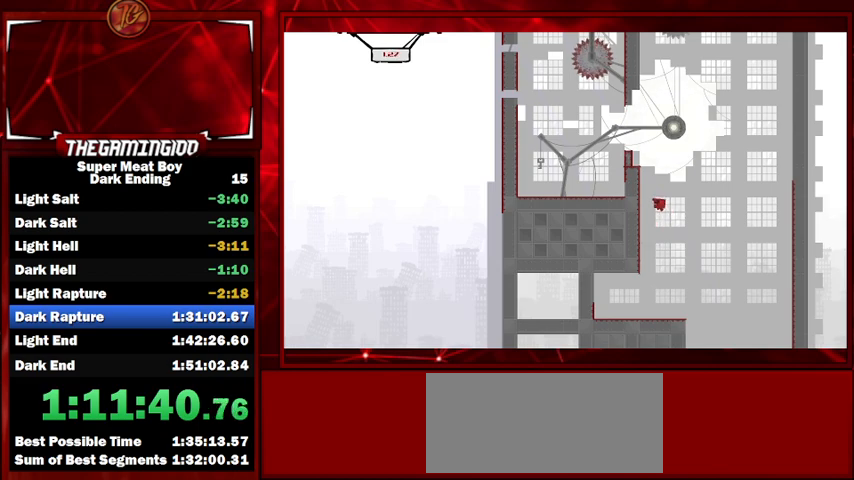
{"keys": ["left", "shift"], "events": [[100, "space", "up"], [133, "space", "down"], [500, "space", "up"]]}
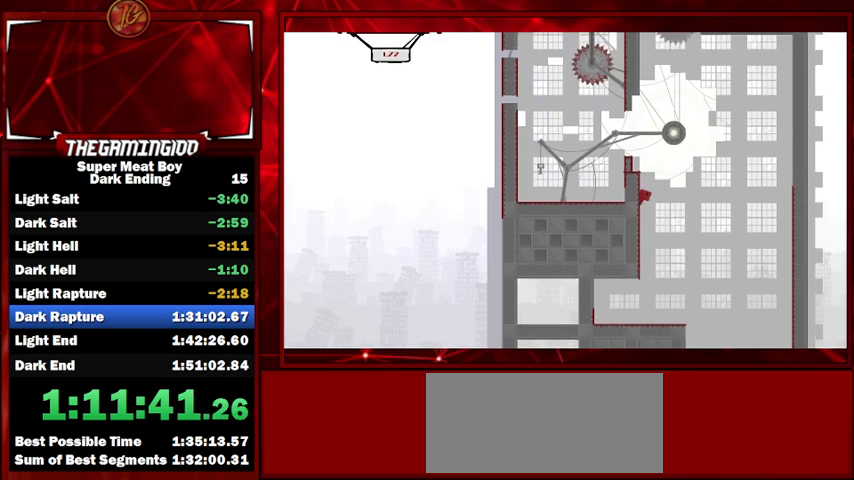
{"keys": ["left", "shift", "space"], "events": [[67, "space", "down"], [333, "space", "up"], [400, "space", "down"]]}
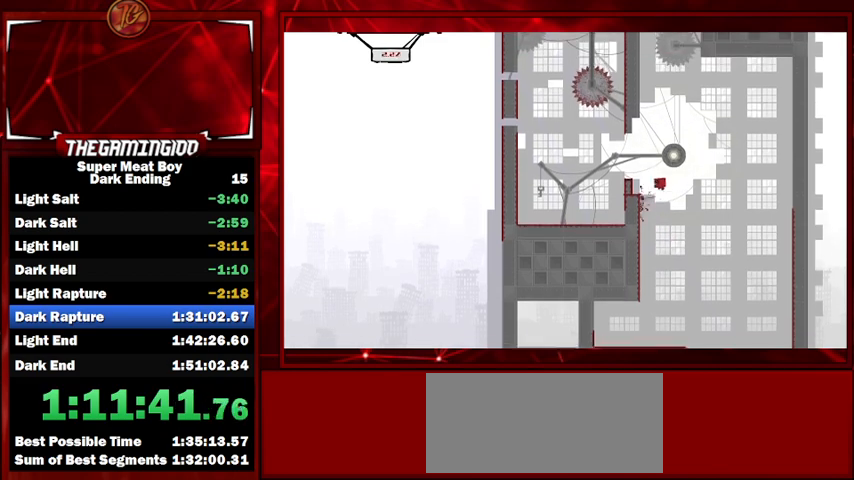
{"keys": ["left", "shift"], "events": [[167, "space", "up"], [233, "space", "down"], [467, "space", "up"]]}
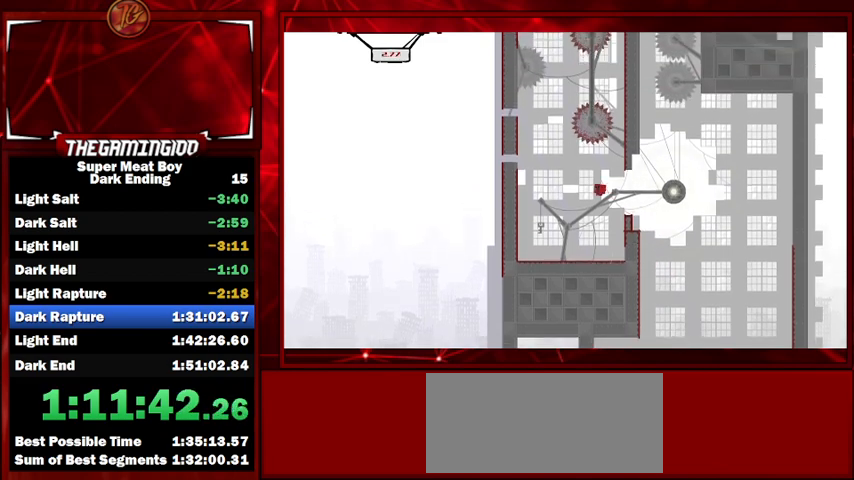
{"keys": ["left", "shift"], "events": []}
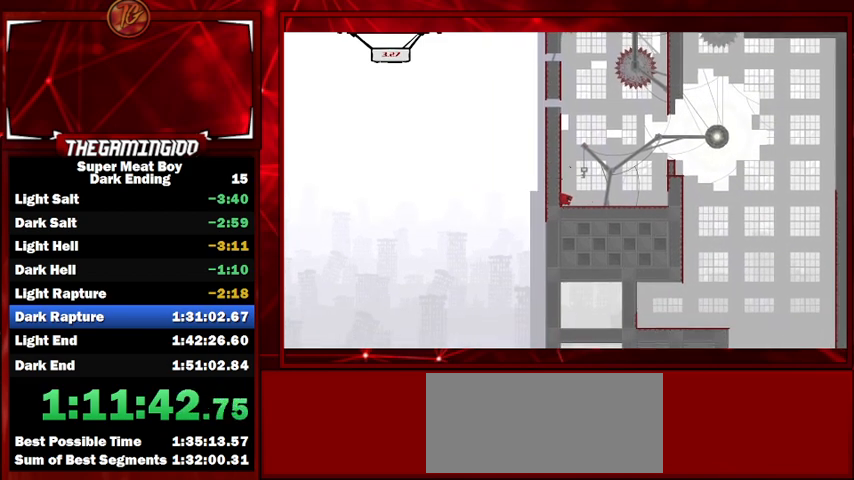
{"keys": ["left", "shift"], "events": [[100, "space", "down"], [200, "space", "up"], [267, "space", "down"], [400, "space", "up"]]}
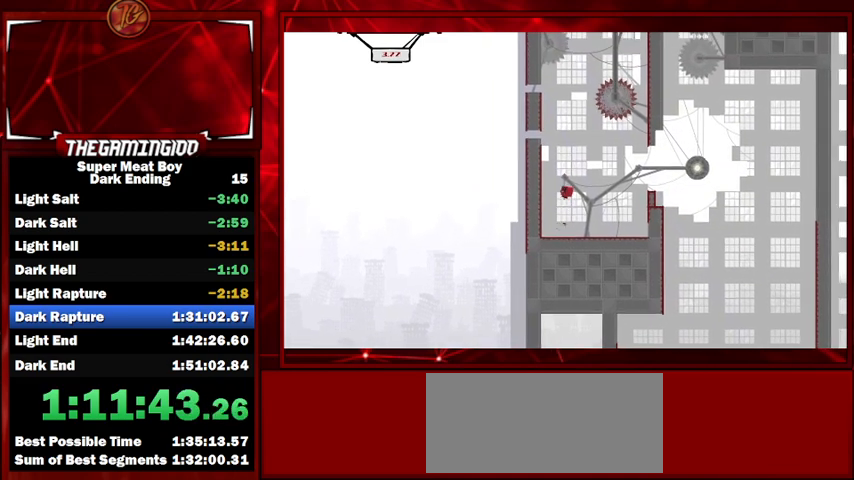
{"keys": ["left", "shift", "space"], "events": [[400, "space", "down"]]}
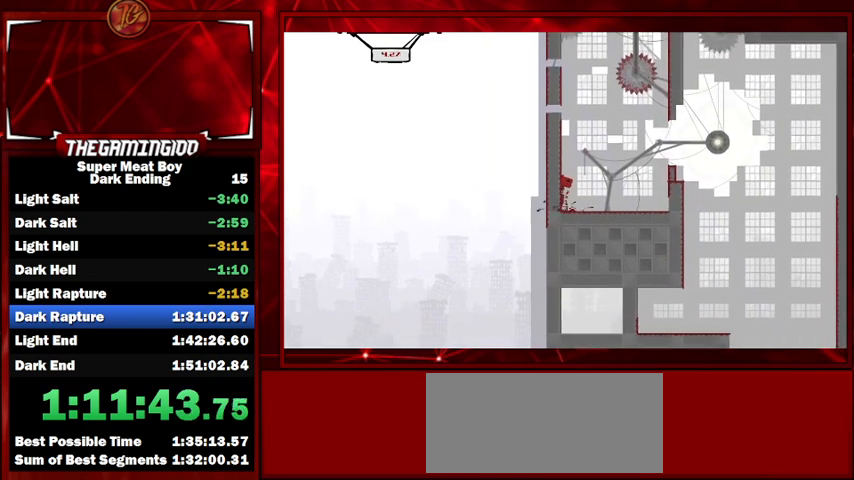
{"keys": ["left", "shift", "space"], "events": [[133, "space", "up"], [200, "space", "down"]]}
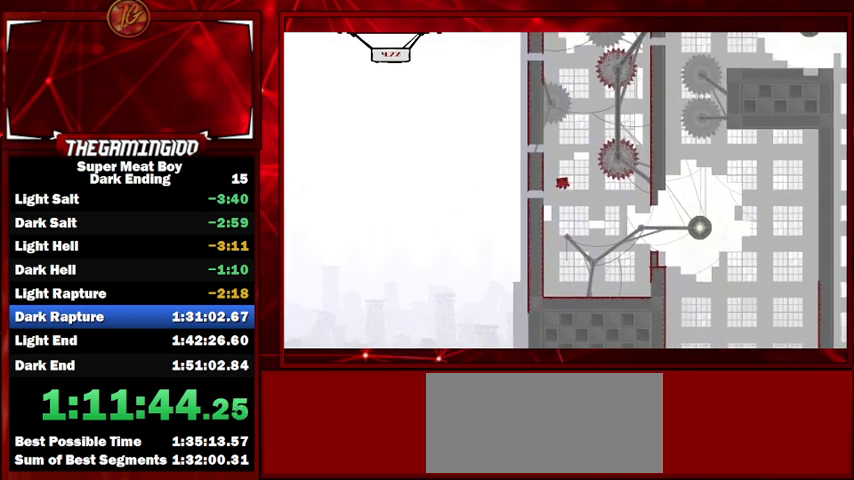
{"keys": ["right", "shift", "space"], "events": [[167, "space", "up"], [200, "right", "down"], [267, "left", "up"], [267, "space", "down"]]}
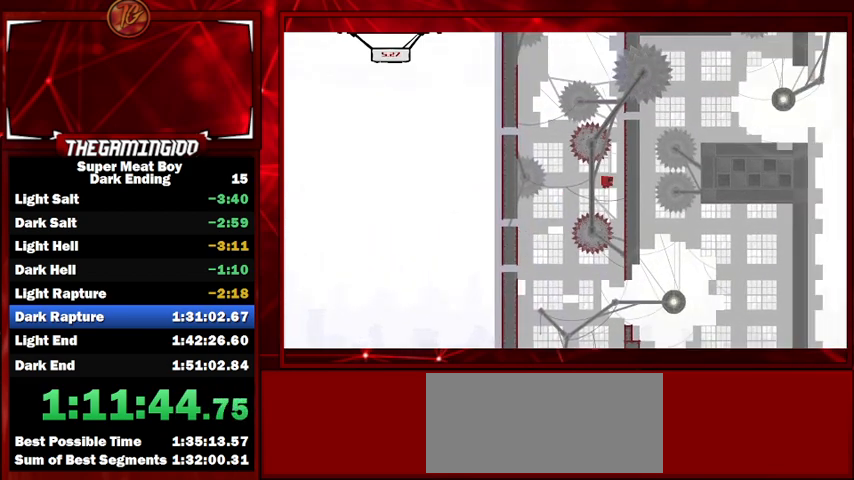
{"keys": ["right", "shift"], "events": [[67, "space", "up"]]}